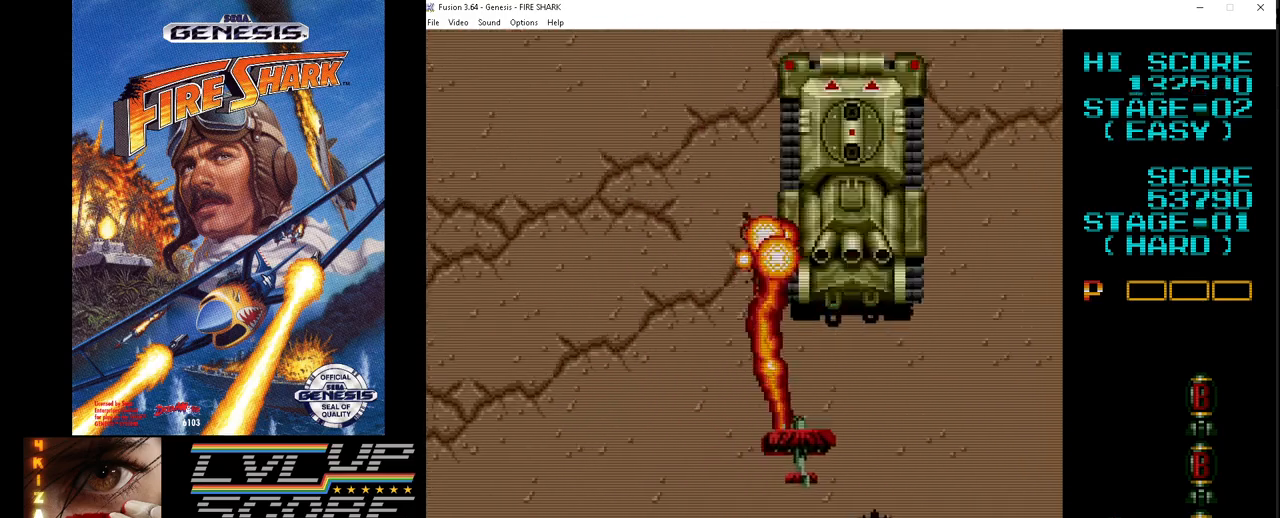
Gameplay with a controller (Xbox layout); each line is a JSON object with the inputs held at the frame after it. "events" lists button and stick changes between this image and that frame as [ms after this image, input, new state], when the widget could be followed in between. Not read: L1 L2 L3 R1 R2 R3.
{"buttons": ["A", "DPAD_DOWN"], "events": [[100, "DPAD_UP", "up"], [117, "DPAD_DOWN", "down"], [183, "DPAD_RIGHT", "up"], [217, "DPAD_DOWN", "up"], [417, "DPAD_DOWN", "down"], [433, "DPAD_LEFT", "down"], [500, "DPAD_LEFT", "up"]]}
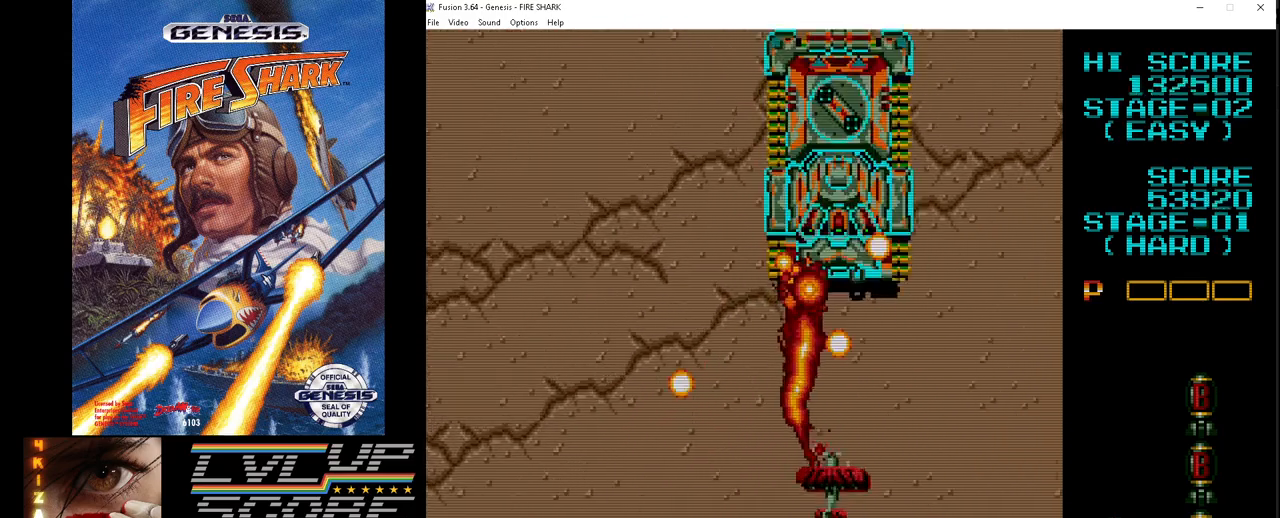
{"buttons": ["A", "DPAD_UP", "DPAD_LEFT"], "events": [[217, "B", "down"], [267, "DPAD_LEFT", "down"], [317, "DPAD_LEFT", "up"], [333, "DPAD_DOWN", "up"], [333, "DPAD_RIGHT", "down"], [367, "DPAD_LEFT", "down"], [367, "DPAD_RIGHT", "up"], [367, "DPAD_UP", "down"], [467, "B", "up"]]}
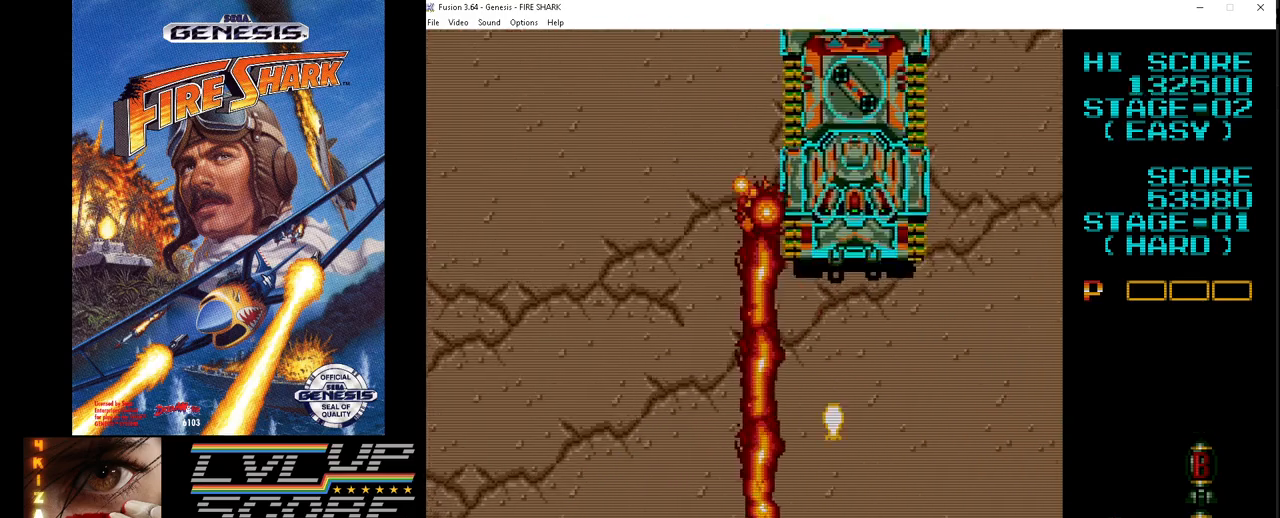
{"buttons": ["A", "DPAD_DOWN"], "events": [[33, "DPAD_LEFT", "up"], [83, "DPAD_RIGHT", "down"], [400, "DPAD_DOWN", "down"], [400, "DPAD_RIGHT", "up"], [400, "DPAD_UP", "up"]]}
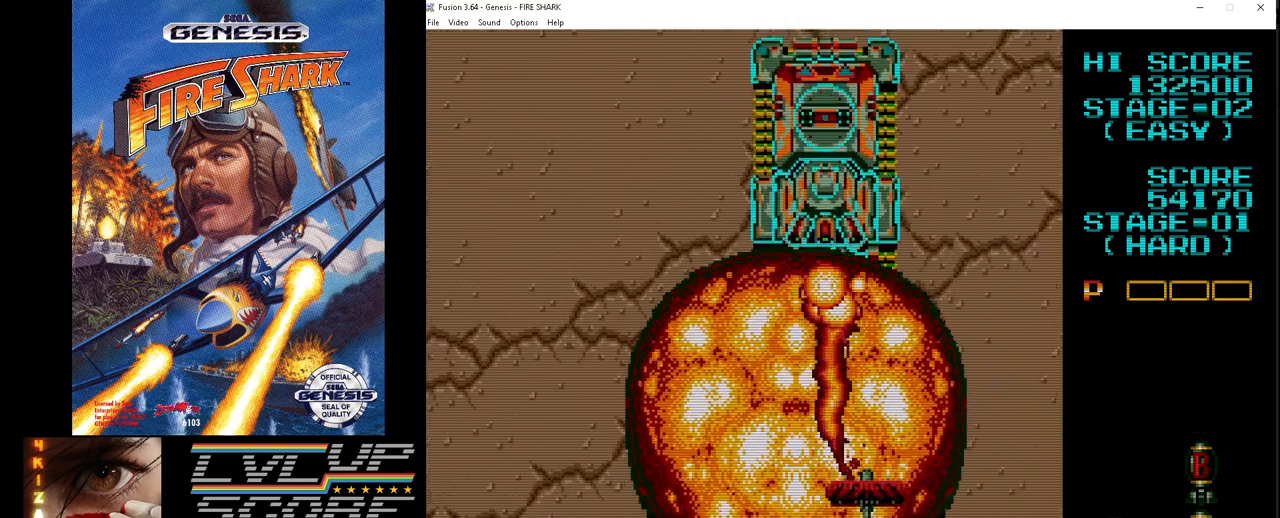
{"buttons": ["A"], "events": [[17, "DPAD_DOWN", "up"], [317, "DPAD_LEFT", "down"], [400, "DPAD_LEFT", "up"]]}
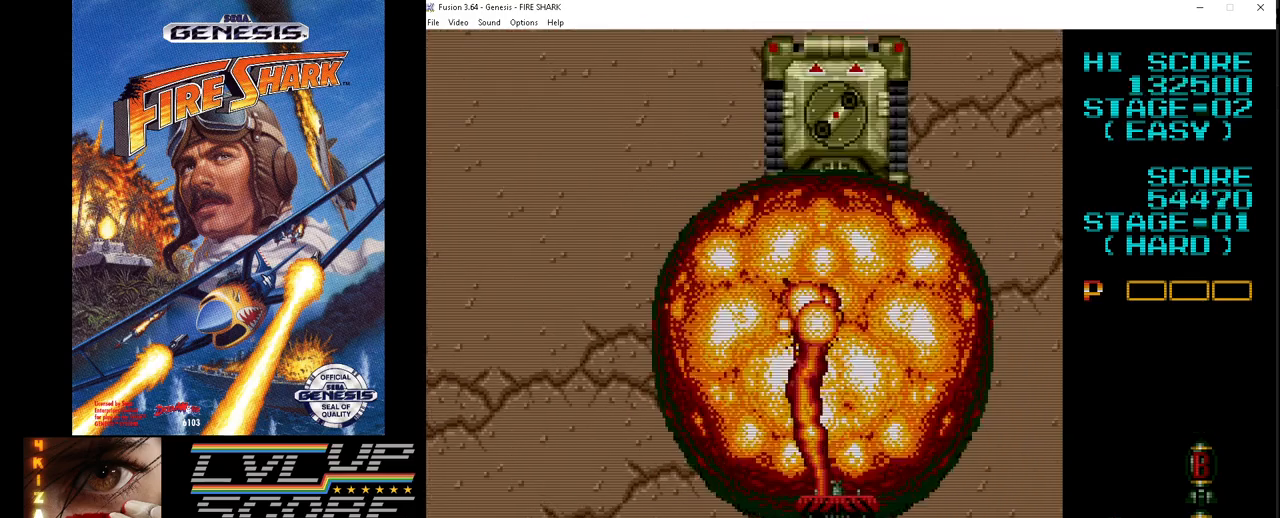
{"buttons": ["A", "DPAD_DOWN"], "events": [[217, "DPAD_DOWN", "down"]]}
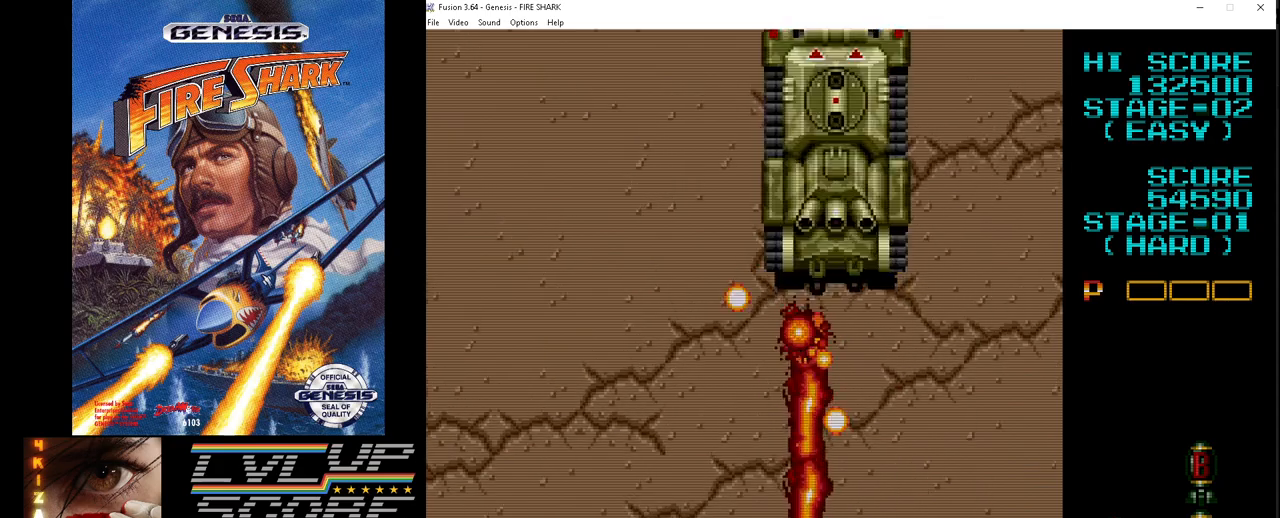
{"buttons": ["A", "DPAD_UP"], "events": [[100, "DPAD_LEFT", "down"], [233, "DPAD_DOWN", "up"], [300, "DPAD_DOWN", "down"], [350, "DPAD_LEFT", "up"], [350, "DPAD_RIGHT", "down"], [383, "DPAD_DOWN", "up"], [433, "DPAD_UP", "down"], [483, "DPAD_RIGHT", "up"]]}
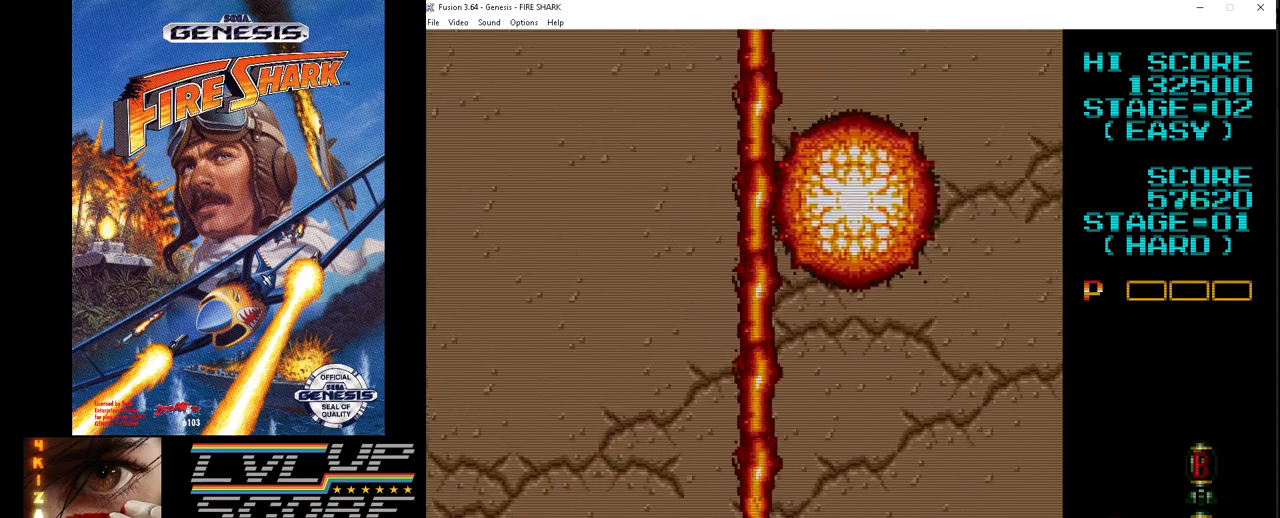
{"buttons": ["A", "DPAD_RIGHT"], "events": [[83, "DPAD_RIGHT", "down"], [133, "B", "down"], [183, "DPAD_UP", "up"], [217, "DPAD_RIGHT", "up"], [250, "B", "up"], [317, "DPAD_RIGHT", "down"]]}
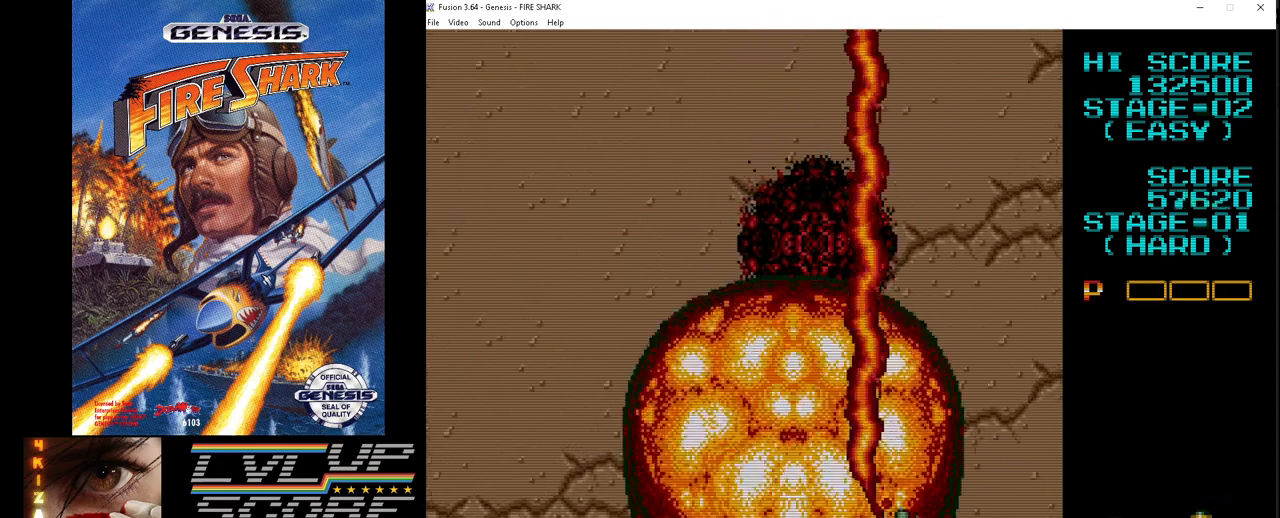
{"buttons": ["A", "DPAD_UP"], "events": [[33, "DPAD_RIGHT", "up"], [300, "DPAD_RIGHT", "down"], [317, "DPAD_UP", "down"], [367, "DPAD_RIGHT", "up"]]}
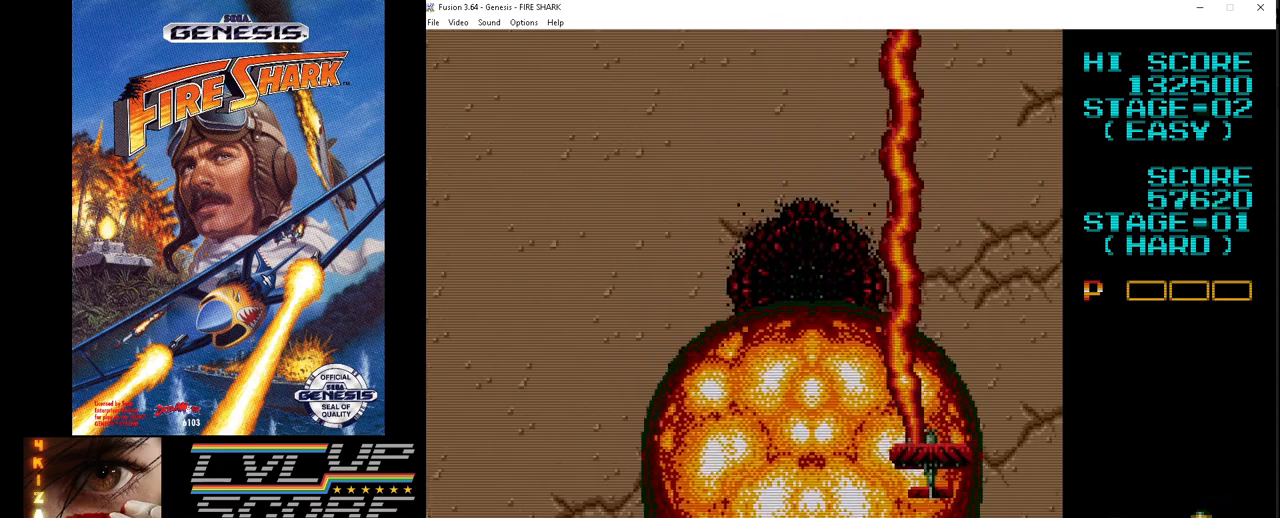
{"buttons": ["A", "DPAD_RIGHT"], "events": [[217, "DPAD_LEFT", "down"], [300, "DPAD_UP", "up"], [383, "DPAD_LEFT", "up"], [400, "DPAD_DOWN", "down"], [433, "DPAD_RIGHT", "down"], [450, "DPAD_DOWN", "up"]]}
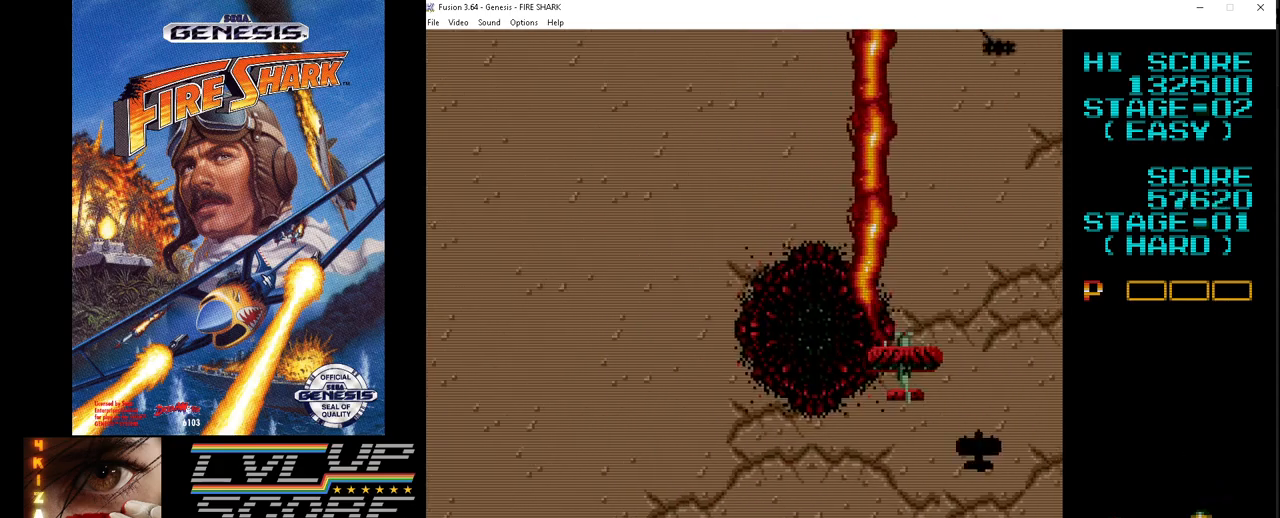
{"buttons": ["A", "DPAD_LEFT"], "events": [[83, "DPAD_DOWN", "down"], [267, "DPAD_DOWN", "up"], [300, "DPAD_RIGHT", "up"], [383, "DPAD_LEFT", "down"]]}
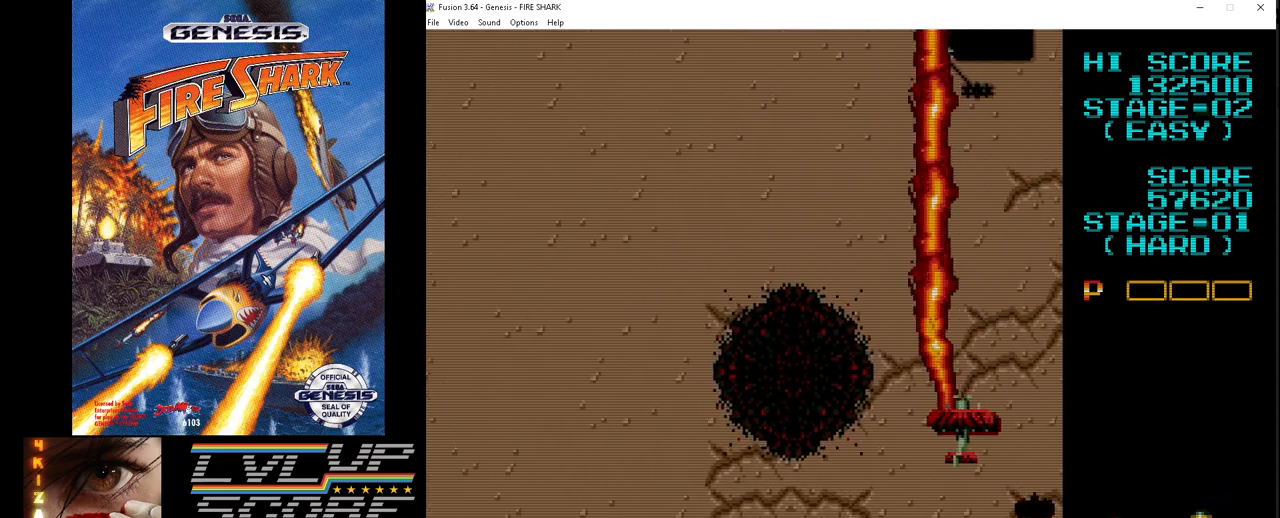
{"buttons": ["A", "DPAD_DOWN"], "events": [[17, "DPAD_DOWN", "down"], [50, "DPAD_LEFT", "up"], [117, "DPAD_RIGHT", "down"], [133, "DPAD_RIGHT", "up"], [267, "DPAD_DOWN", "up"], [450, "DPAD_DOWN", "down"]]}
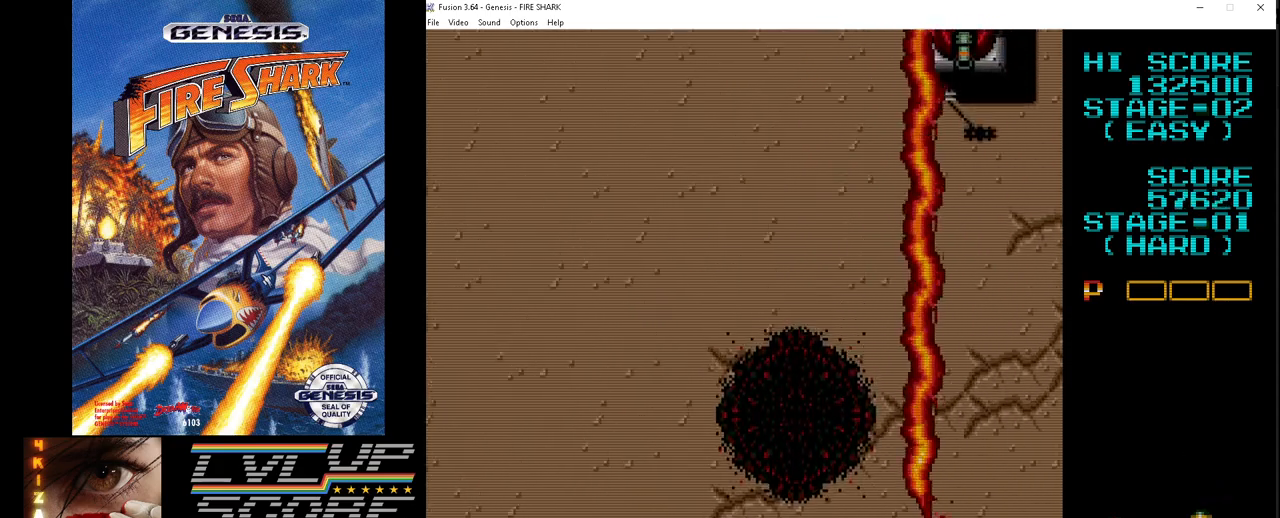
{"buttons": ["A", "DPAD_LEFT"], "events": [[183, "DPAD_LEFT", "down"], [417, "DPAD_DOWN", "up"]]}
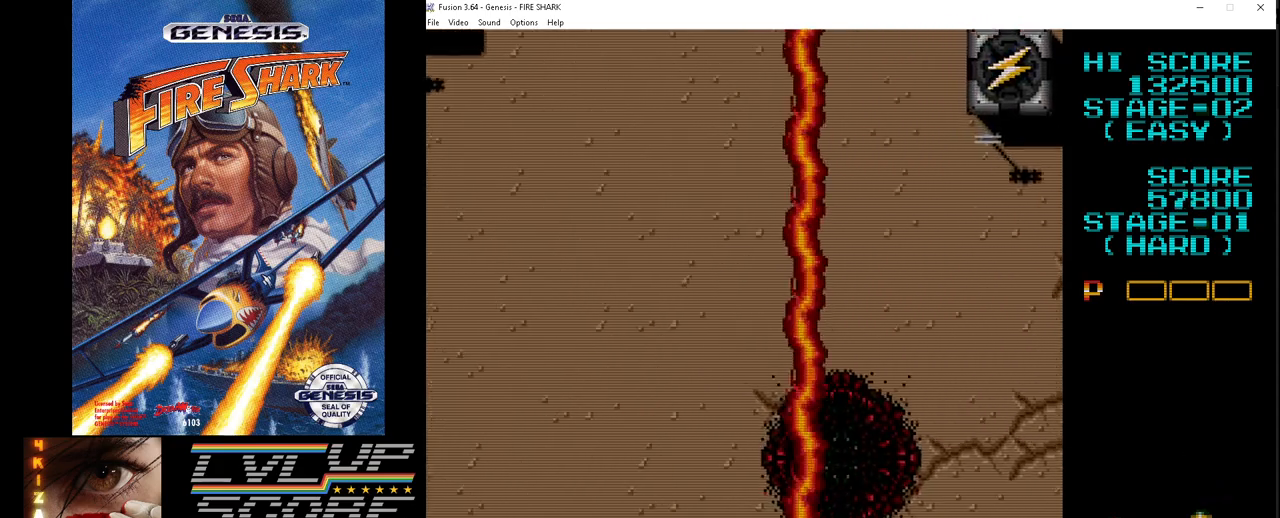
{"buttons": ["A", "DPAD_LEFT"], "events": [[83, "DPAD_DOWN", "down"], [200, "DPAD_DOWN", "up"]]}
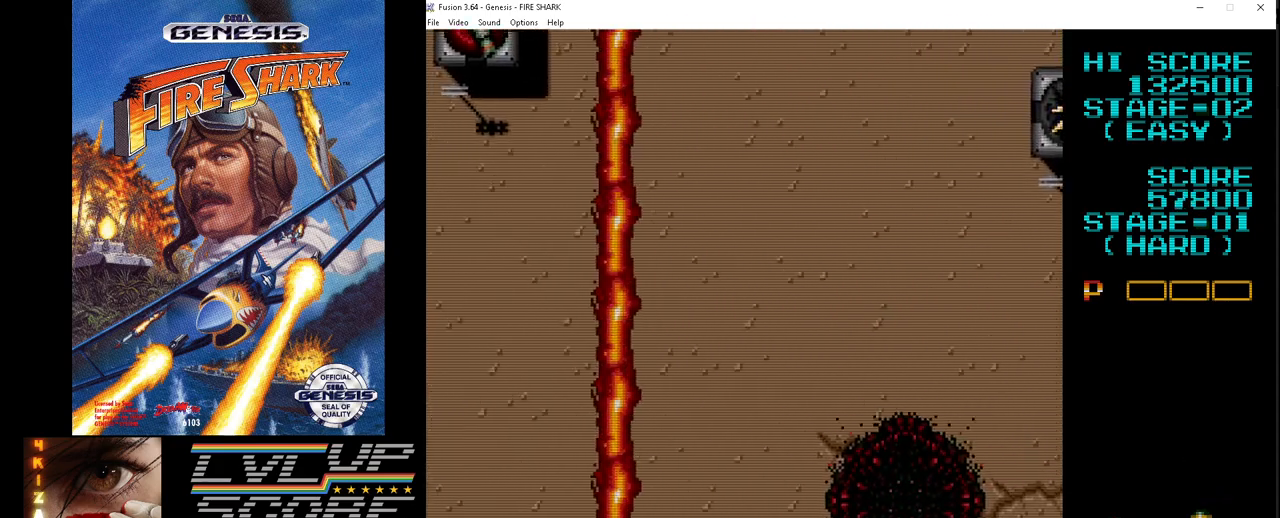
{"buttons": ["A", "DPAD_DOWN", "DPAD_LEFT"], "events": [[433, "DPAD_UP", "down"], [500, "DPAD_DOWN", "down"], [500, "DPAD_UP", "up"]]}
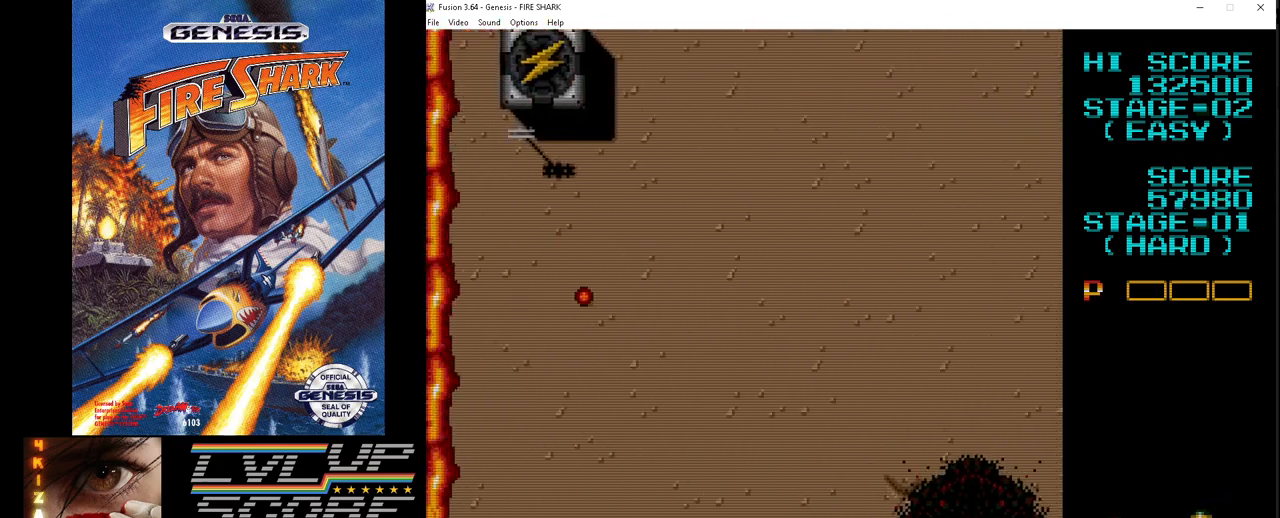
{"buttons": ["A", "DPAD_RIGHT"], "events": [[17, "DPAD_LEFT", "up"], [50, "DPAD_RIGHT", "down"], [67, "DPAD_DOWN", "up"], [100, "DPAD_LEFT", "down"], [100, "DPAD_RIGHT", "up"], [100, "DPAD_UP", "down"], [250, "DPAD_LEFT", "up"], [300, "DPAD_RIGHT", "down"], [500, "DPAD_UP", "up"]]}
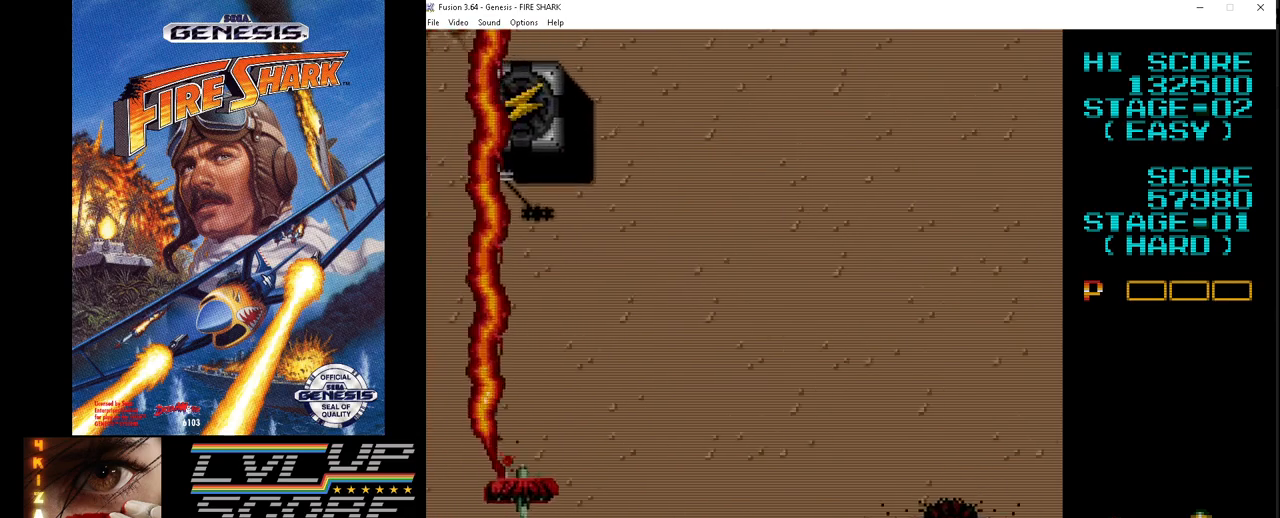
{"buttons": ["A", "DPAD_RIGHT"], "events": []}
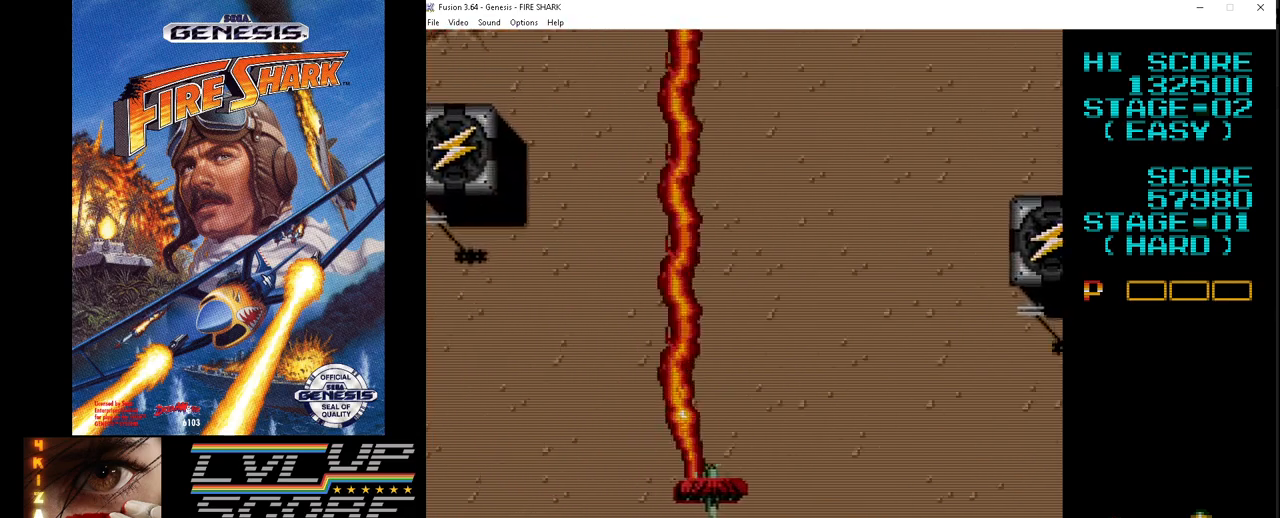
{"buttons": ["A", "DPAD_UP", "DPAD_RIGHT"], "events": [[17, "DPAD_DOWN", "down"], [117, "DPAD_DOWN", "up"], [167, "DPAD_UP", "down"]]}
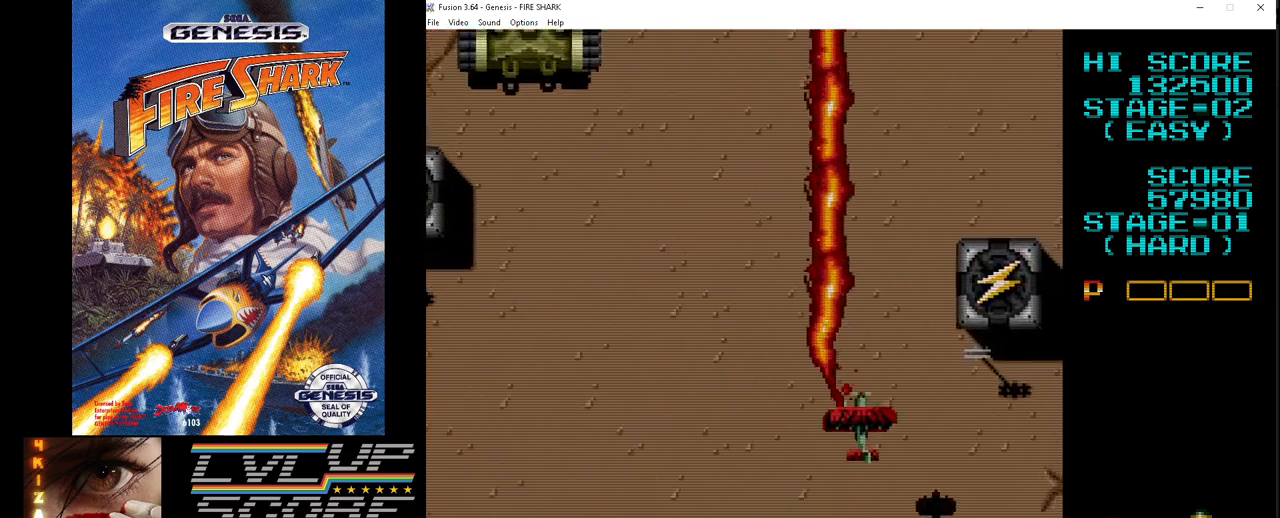
{"buttons": ["A", "DPAD_DOWN", "DPAD_LEFT"], "events": [[333, "DPAD_UP", "up"], [350, "DPAD_DOWN", "down"], [400, "DPAD_RIGHT", "up"], [483, "DPAD_LEFT", "down"]]}
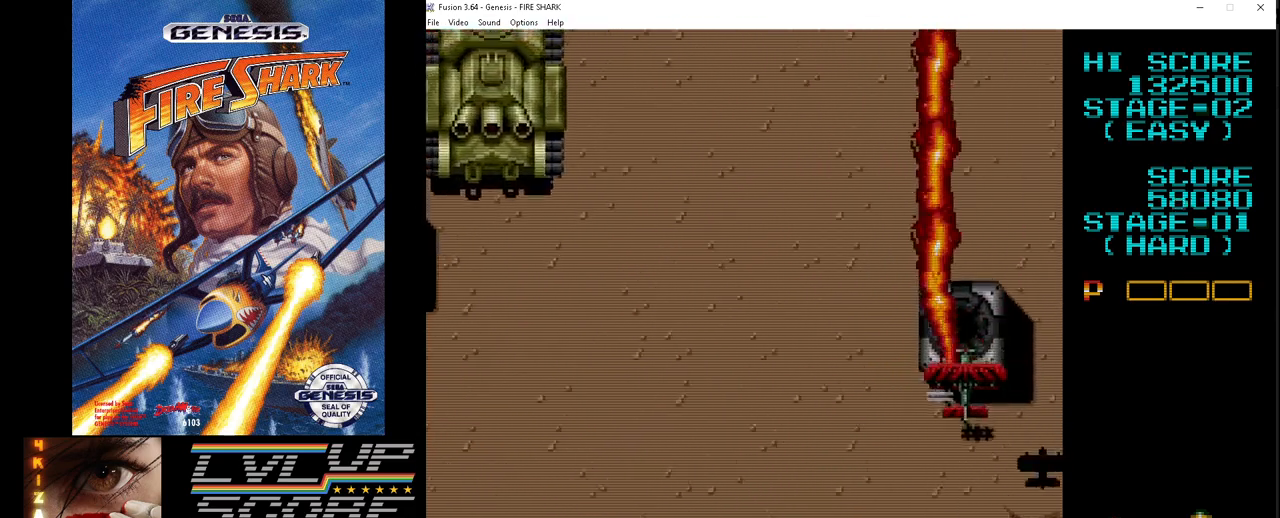
{"buttons": ["A", "DPAD_DOWN", "DPAD_LEFT"], "events": []}
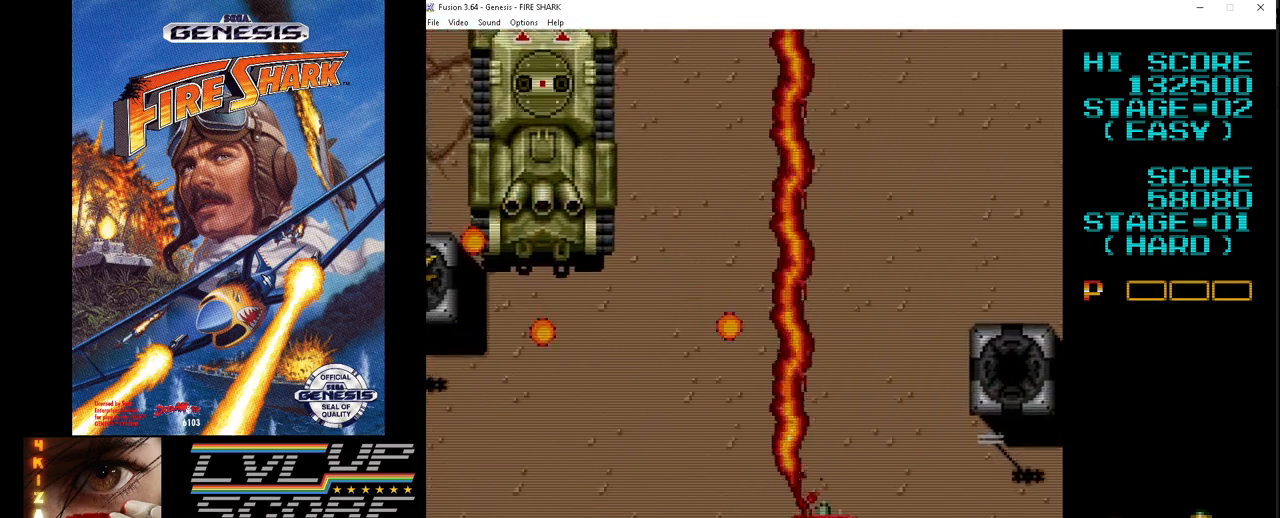
{"buttons": ["A", "DPAD_LEFT"], "events": [[233, "DPAD_DOWN", "up"], [267, "DPAD_UP", "down"], [300, "DPAD_LEFT", "up"], [400, "DPAD_LEFT", "down"], [467, "DPAD_UP", "up"]]}
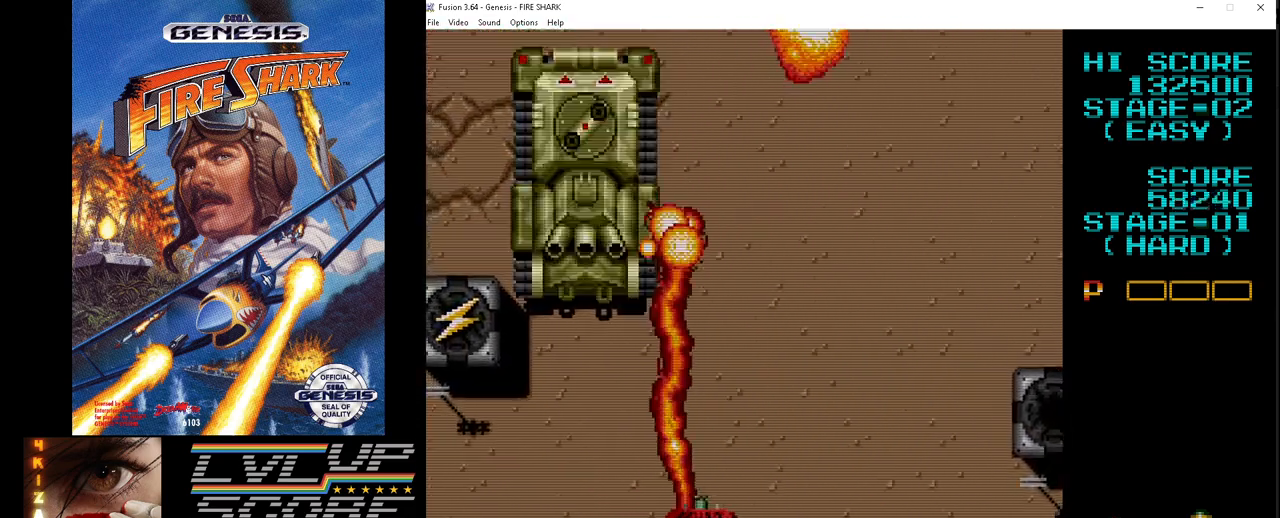
{"buttons": ["A", "DPAD_UP", "DPAD_LEFT"], "events": [[100, "DPAD_DOWN", "down"], [250, "DPAD_LEFT", "up"], [333, "DPAD_LEFT", "down"], [417, "DPAD_DOWN", "up"], [483, "DPAD_UP", "down"]]}
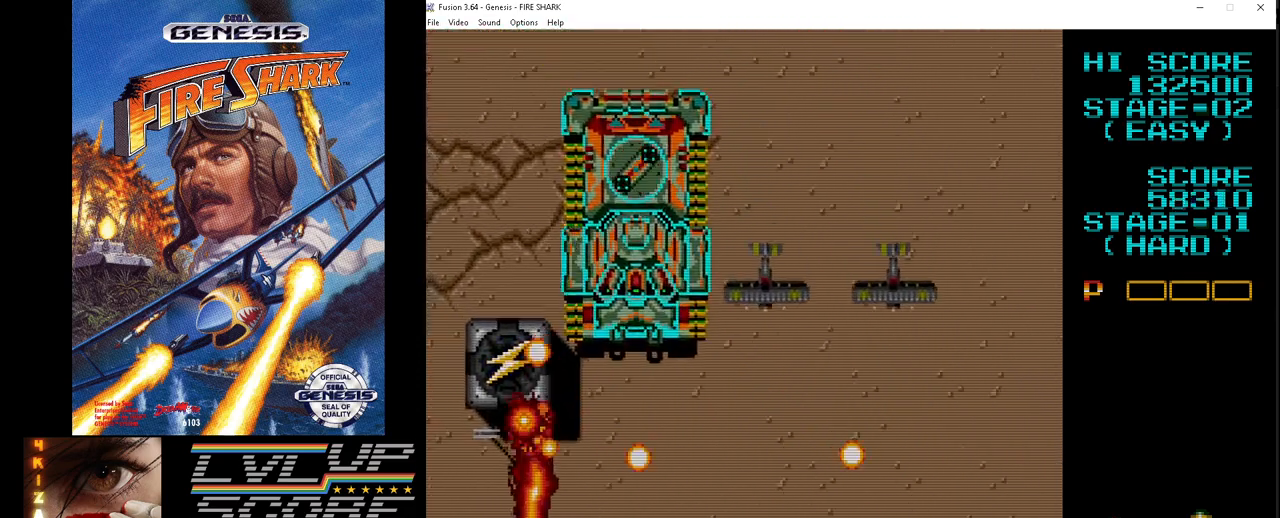
{"buttons": ["A", "B", "DPAD_RIGHT"]}
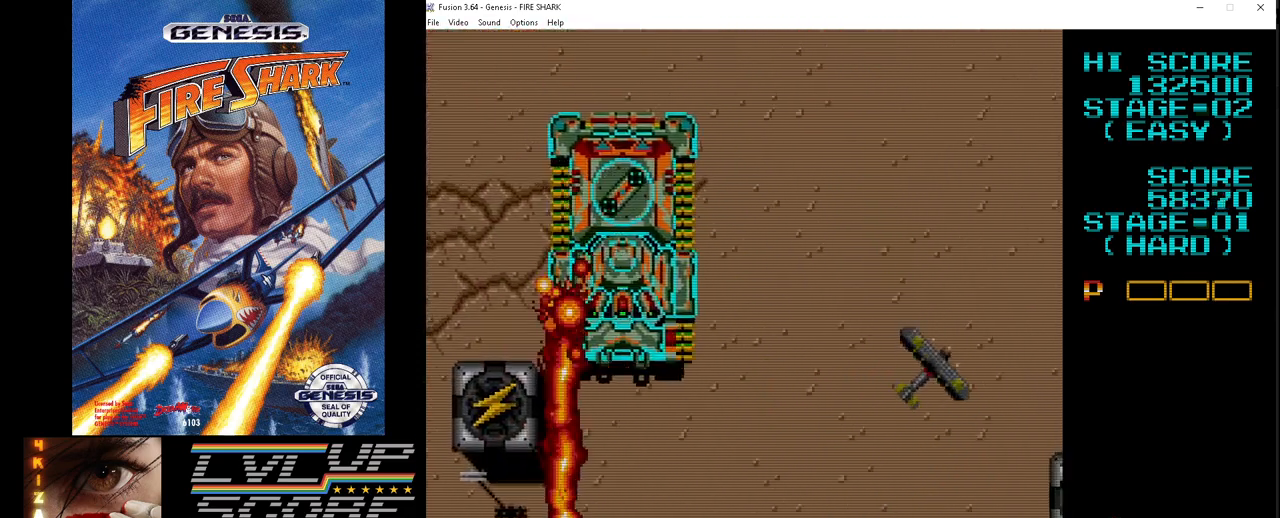
{"buttons": ["A", "DPAD_UP", "DPAD_LEFT"]}
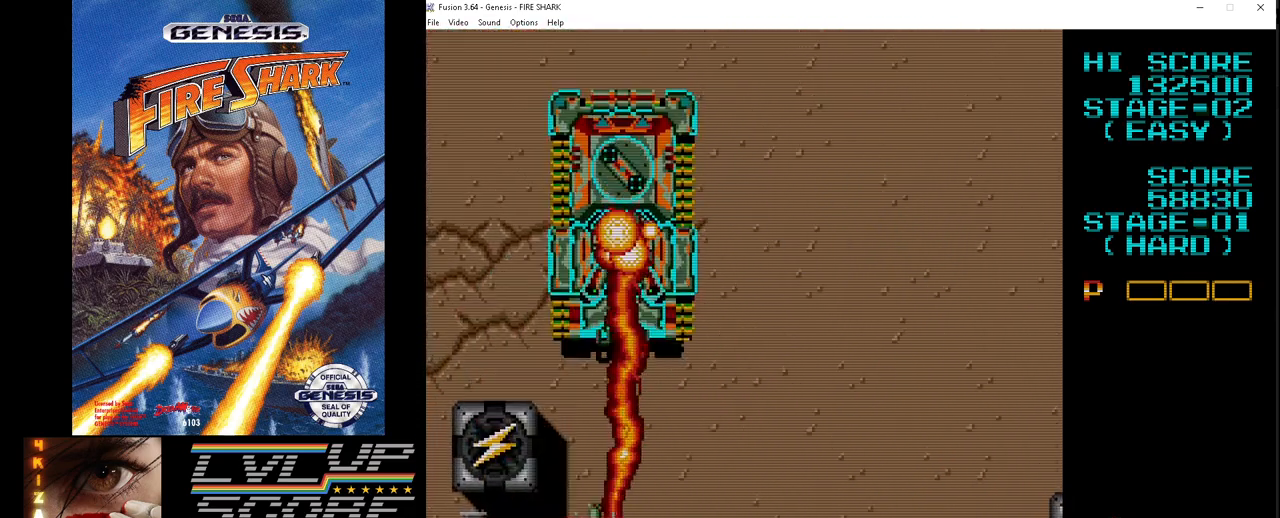
{"buttons": ["A", "DPAD_DOWN", "DPAD_RIGHT"], "events": [[117, "DPAD_UP", "up"], [167, "DPAD_UP", "down"], [233, "DPAD_LEFT", "up"], [250, "DPAD_RIGHT", "down"], [267, "DPAD_UP", "up"], [300, "DPAD_DOWN", "down"]]}
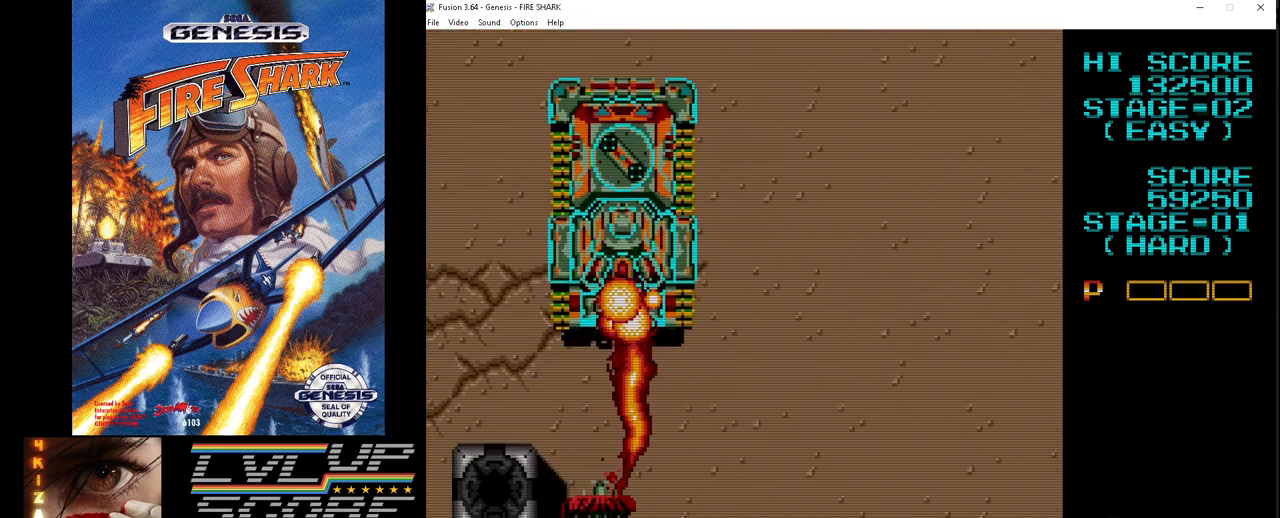
{"buttons": ["A", "DPAD_DOWN"], "events": [[50, "DPAD_DOWN", "up"], [117, "DPAD_RIGHT", "up"], [183, "DPAD_DOWN", "down"], [233, "DPAD_LEFT", "down"], [450, "DPAD_LEFT", "up"]]}
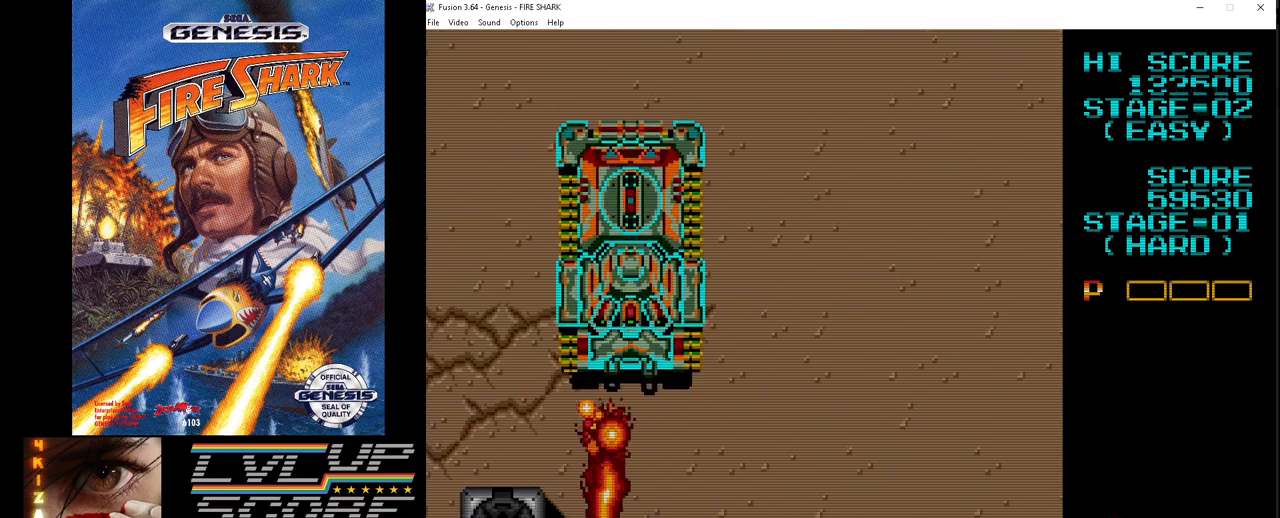
{"buttons": ["A", "B"], "events": [[17, "DPAD_RIGHT", "down"], [67, "DPAD_RIGHT", "up"], [150, "DPAD_DOWN", "up"], [300, "DPAD_RIGHT", "down"], [300, "DPAD_UP", "down"], [417, "B", "down"], [417, "DPAD_RIGHT", "up"], [417, "DPAD_UP", "up"]]}
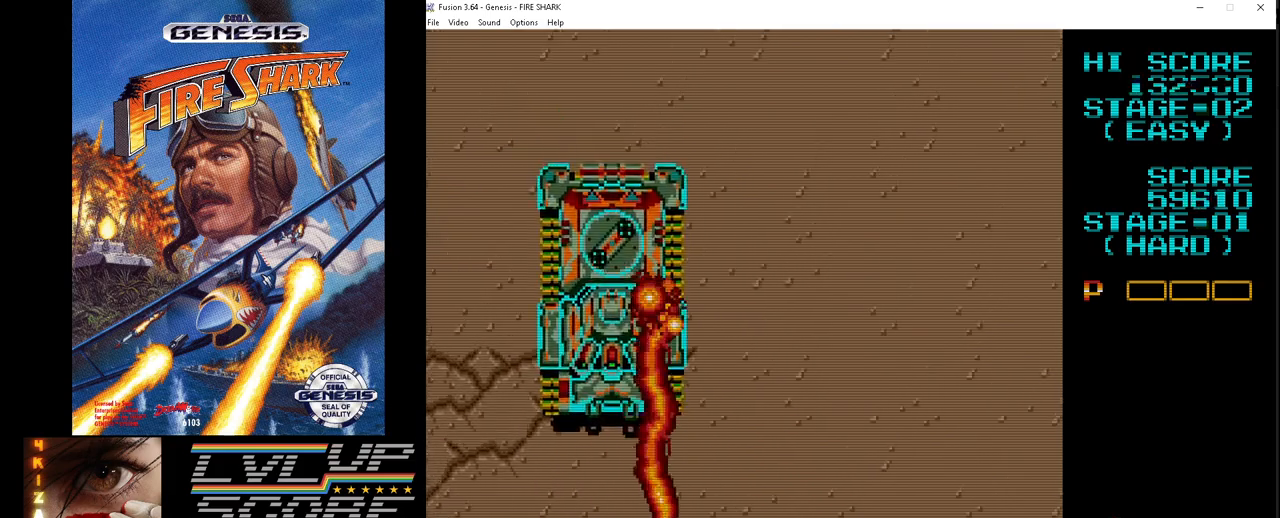
{"buttons": ["A", "DPAD_LEFT"], "events": [[100, "B", "up"], [183, "DPAD_UP", "down"], [233, "DPAD_RIGHT", "down"], [250, "DPAD_DOWN", "down"], [250, "DPAD_UP", "up"], [333, "DPAD_RIGHT", "up"], [450, "DPAD_LEFT", "down"], [483, "DPAD_DOWN", "up"]]}
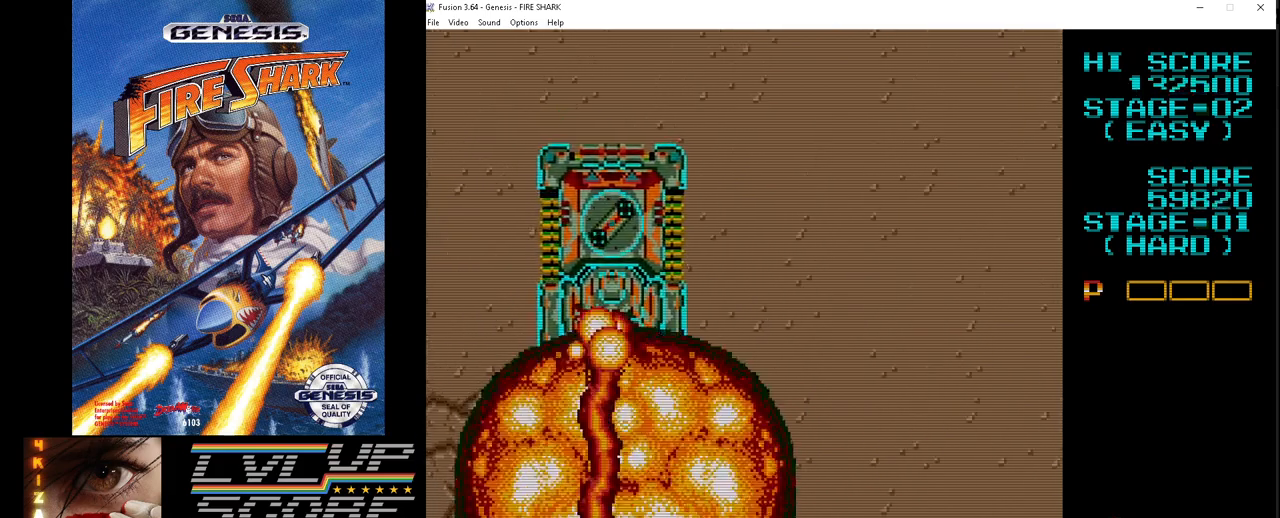
{"buttons": ["A"], "events": [[17, "DPAD_UP", "down"], [33, "DPAD_LEFT", "up"], [217, "DPAD_UP", "up"]]}
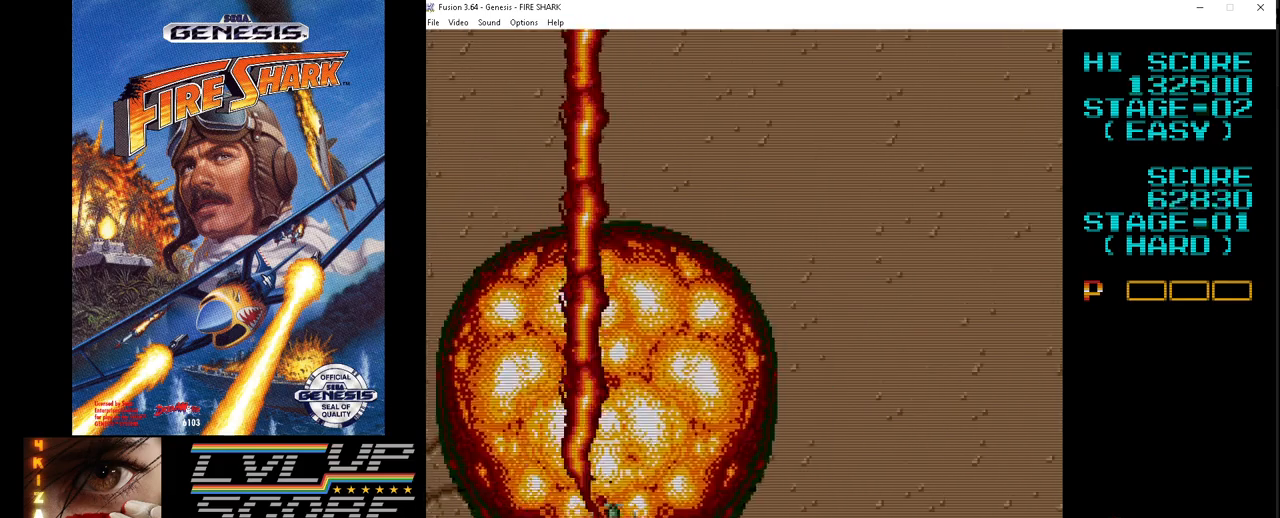
{"buttons": ["A", "DPAD_RIGHT"], "events": [[67, "DPAD_RIGHT", "down"]]}